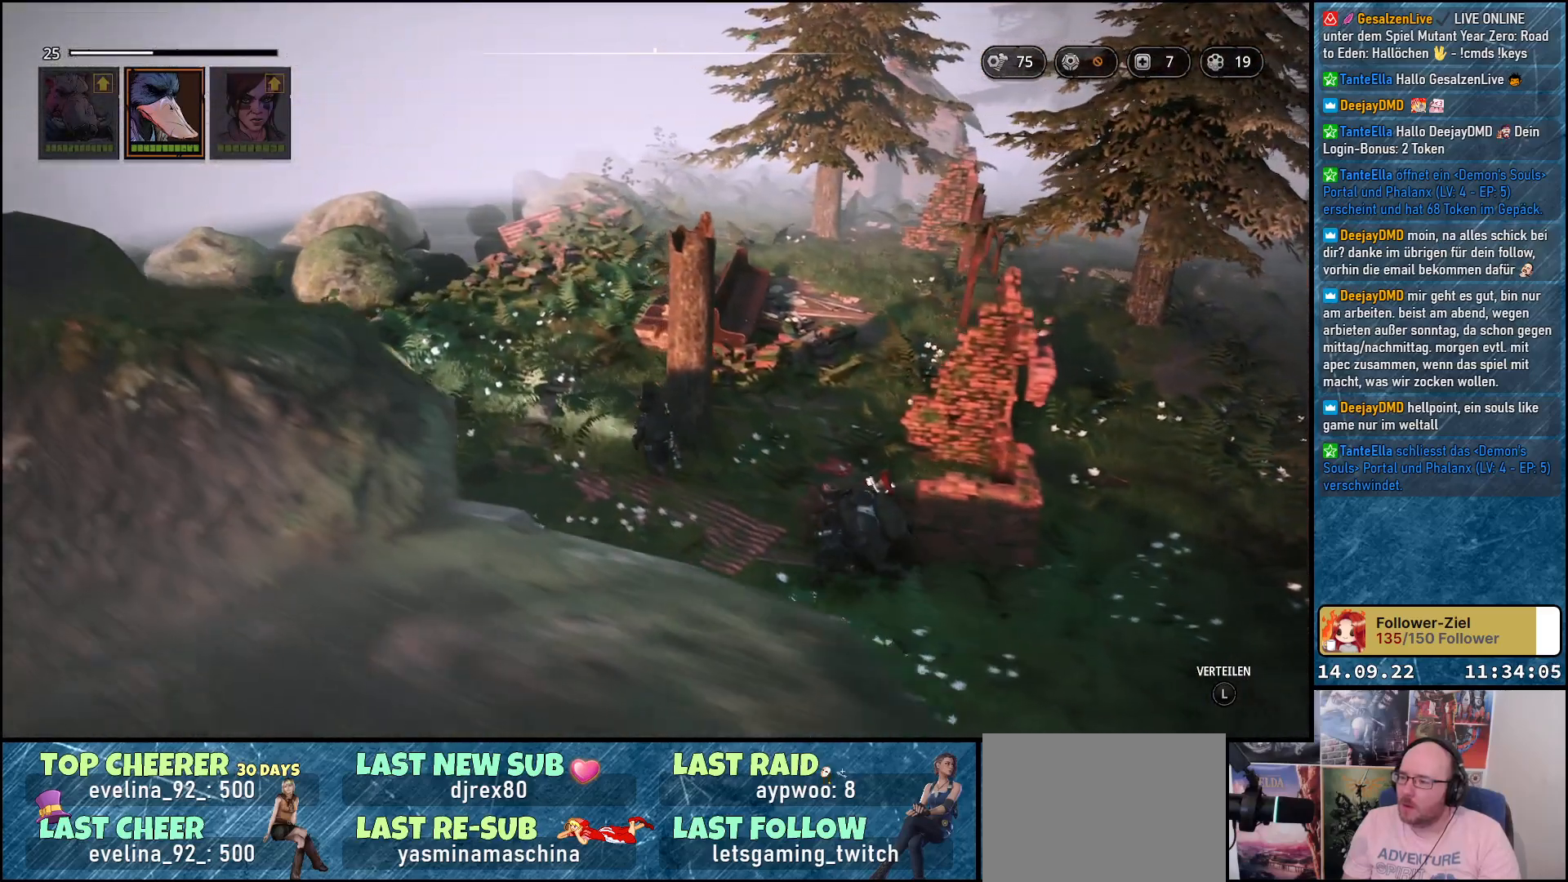
Gameplay with a controller (Xbox layout); each line is a JSON object with the inputs held at the frame after it. "events" lists button and stick changes between this image and that frame as [ms after this image, input, new state], when the widget could be followed in between.
{"buttons": [], "left_stick": "up-left", "right_stick": "down-right", "events": []}
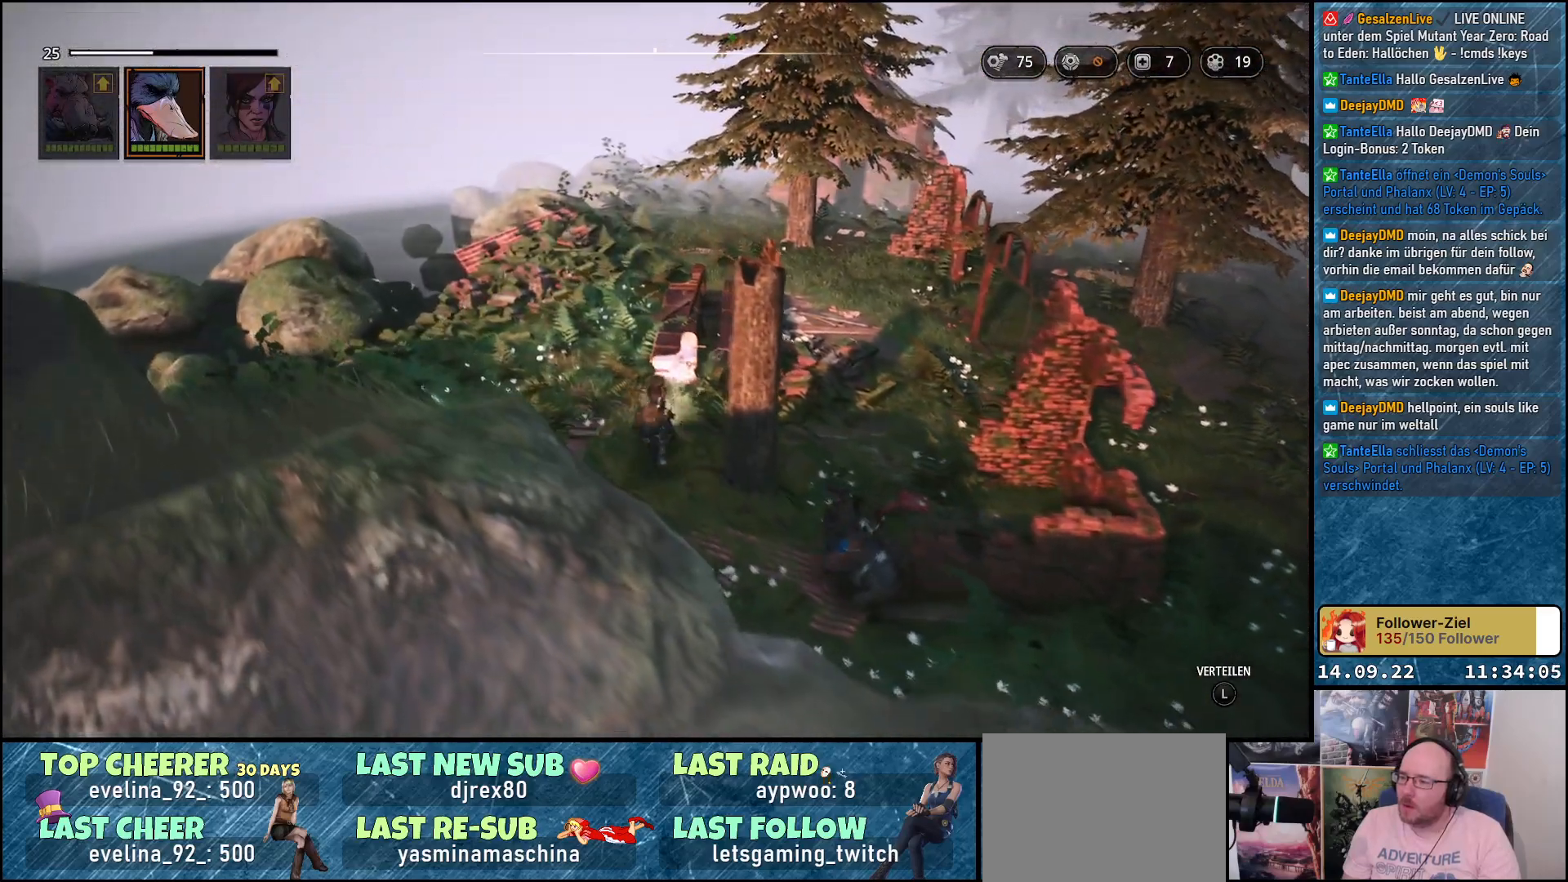
{"buttons": [], "left_stick": "up-right", "right_stick": "down", "events": [[17, "left_stick", "up"], [133, "left_stick", "up-right"], [217, "right_stick", "down"]]}
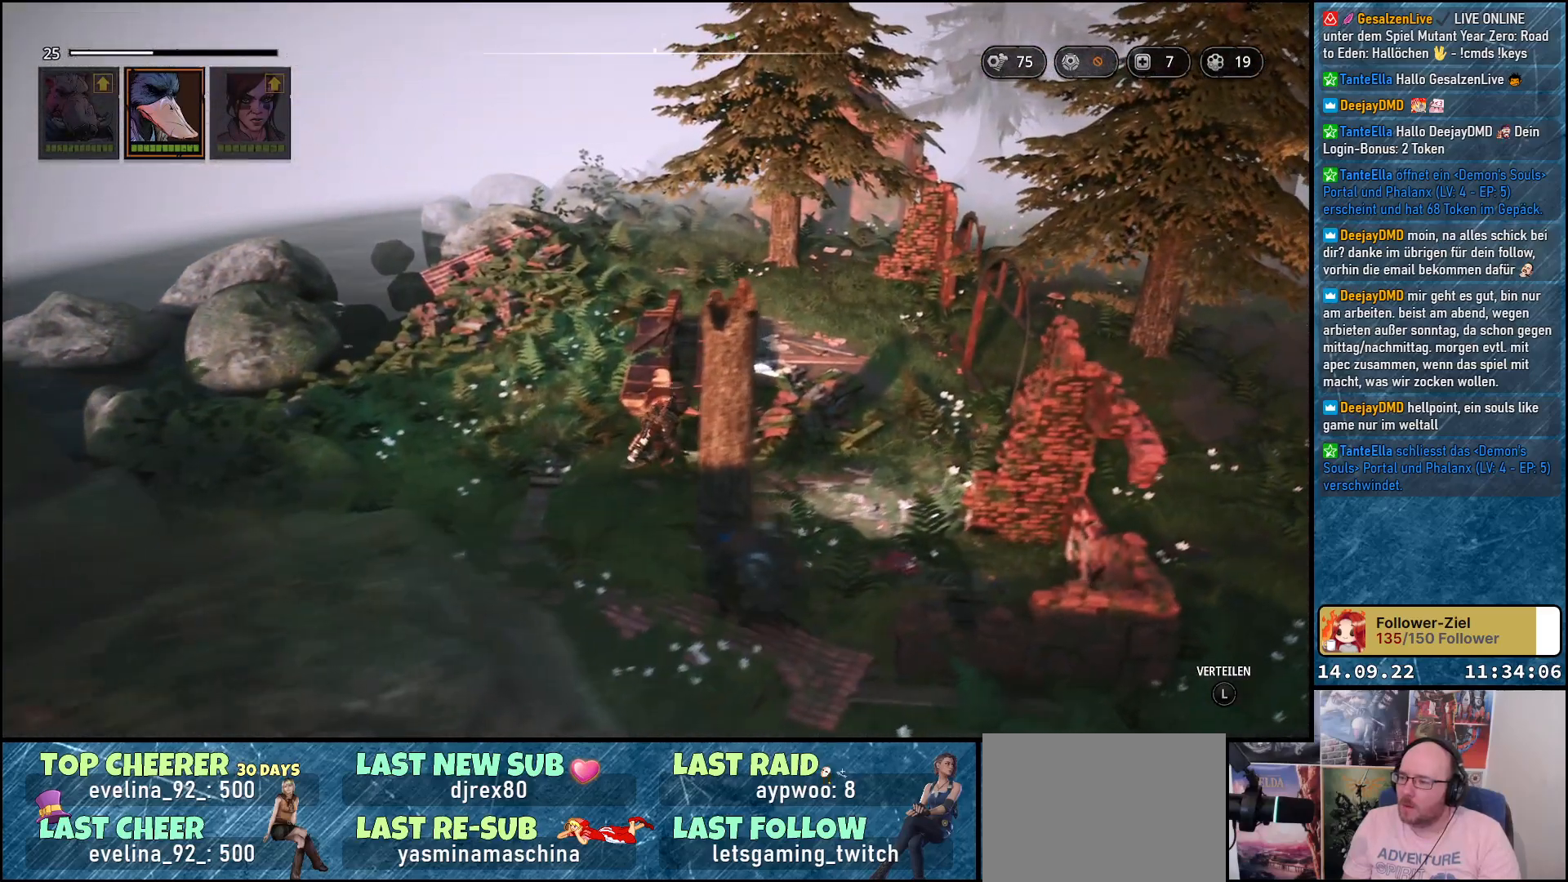
{"buttons": [], "left_stick": "up-right", "right_stick": "down-left", "events": [[83, "right_stick", "down-left"]]}
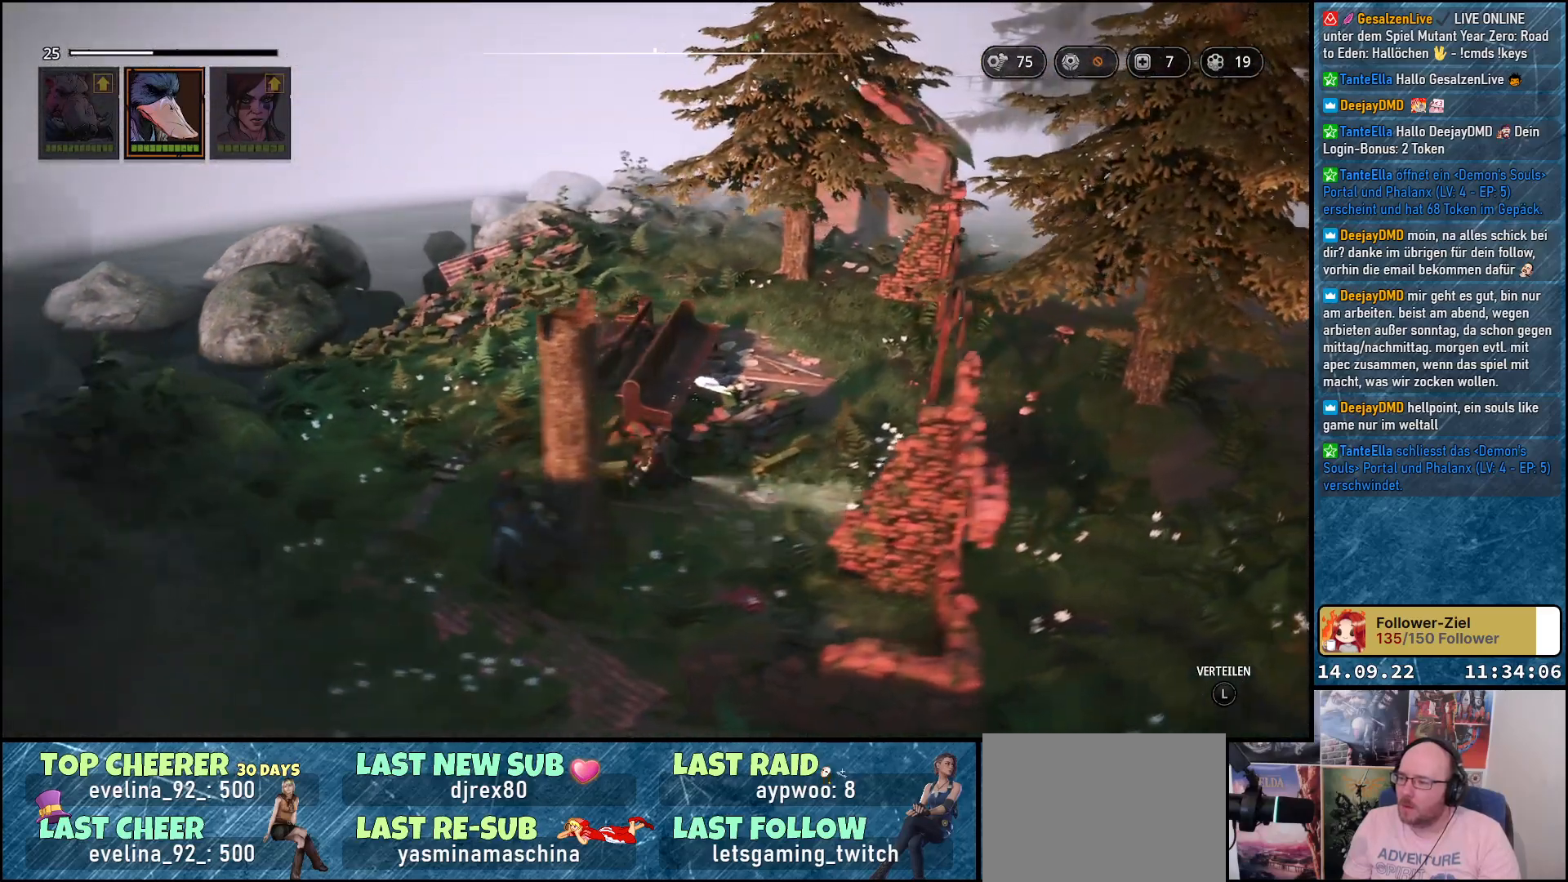
{"buttons": [], "left_stick": "up", "right_stick": "center", "events": [[150, "right_stick", "center"], [333, "left_stick", "up"]]}
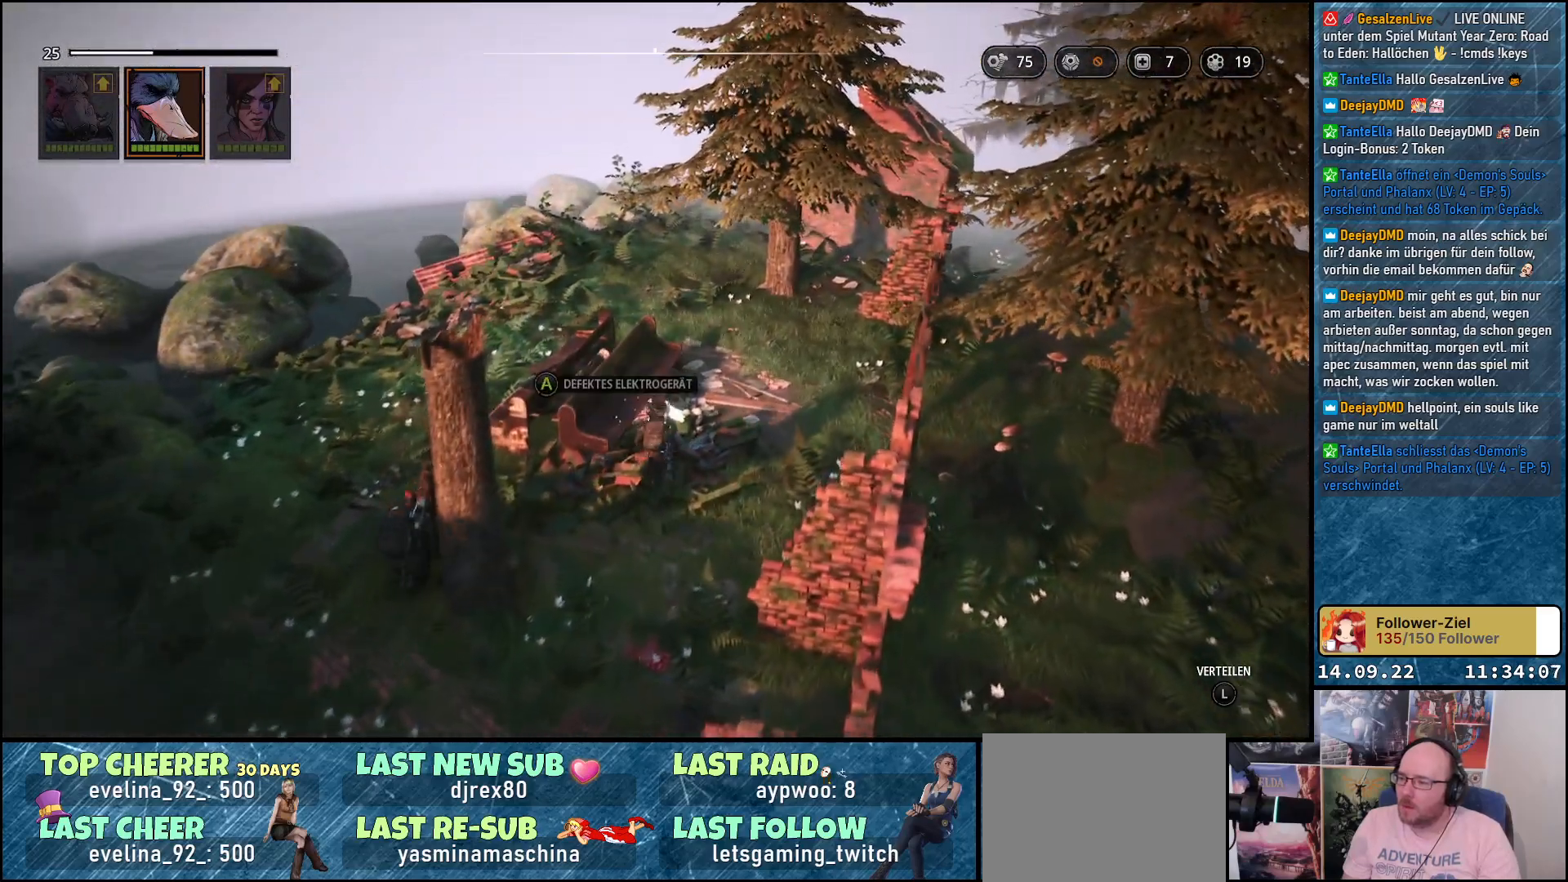
{"buttons": [], "left_stick": "center", "right_stick": "center", "events": [[250, "left_stick", "center"], [350, "A", "down"], [467, "A", "up"]]}
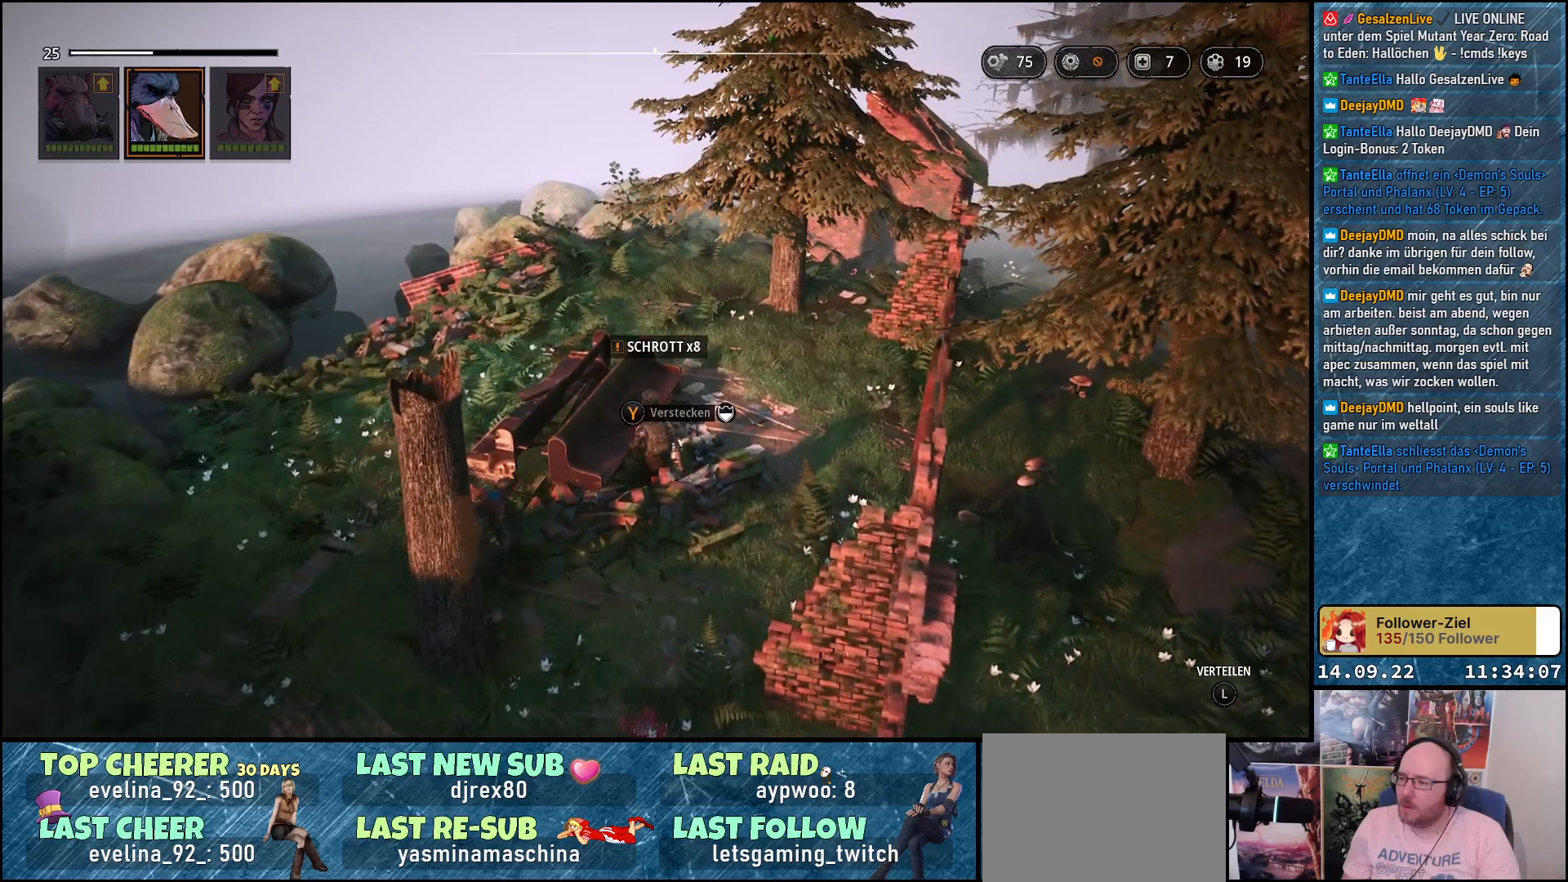
{"buttons": [], "left_stick": "up-right", "right_stick": "down-left", "events": [[100, "left_stick", "up-right"], [433, "right_stick", "down-left"]]}
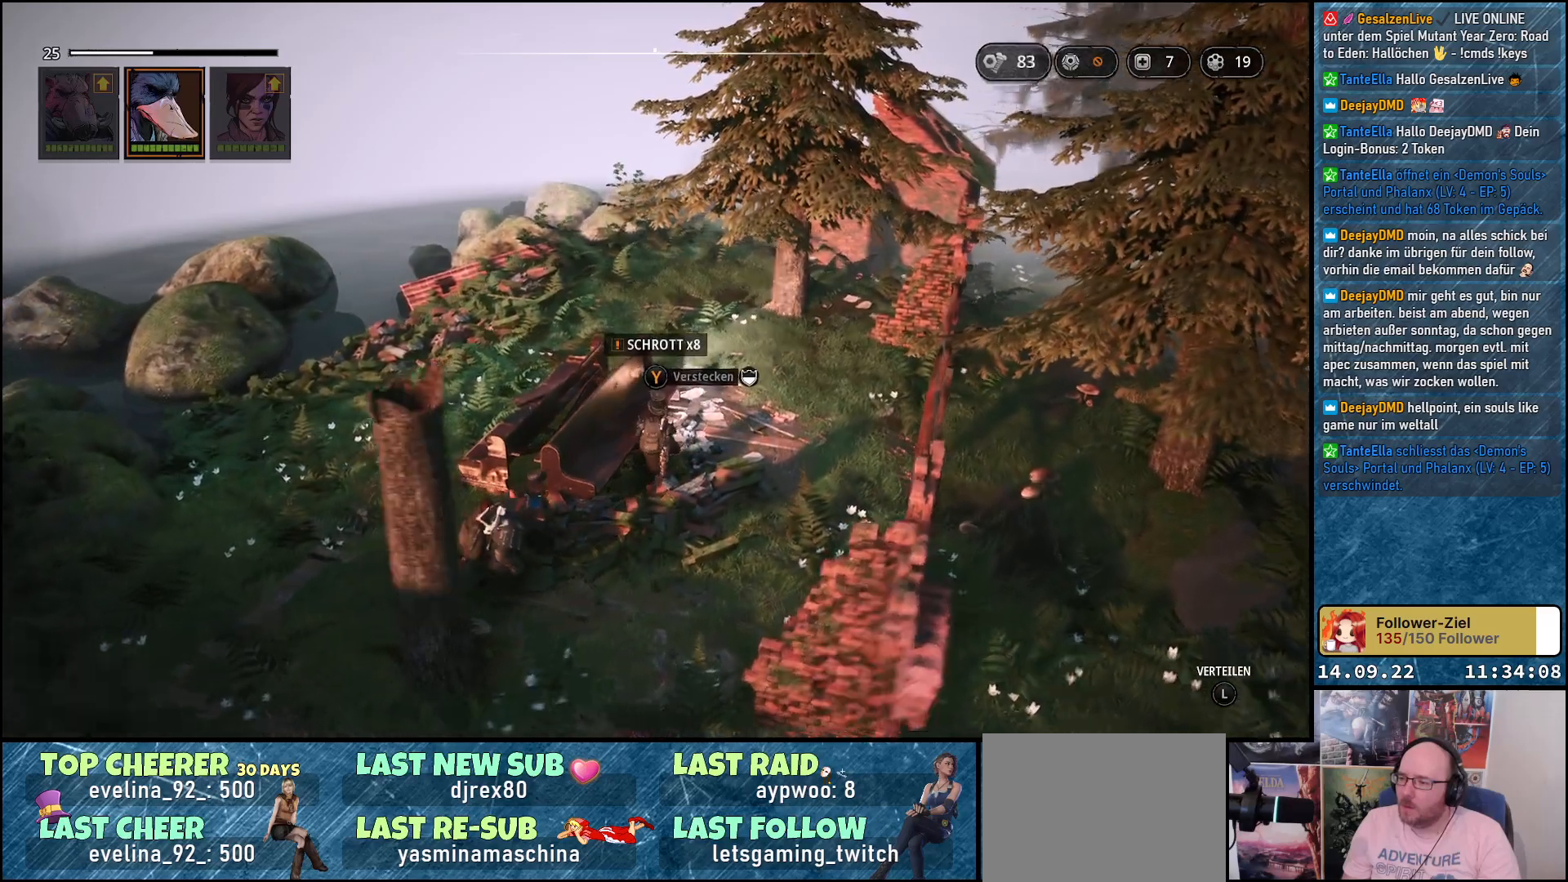
{"buttons": [], "left_stick": "up-right", "right_stick": "down-left", "events": []}
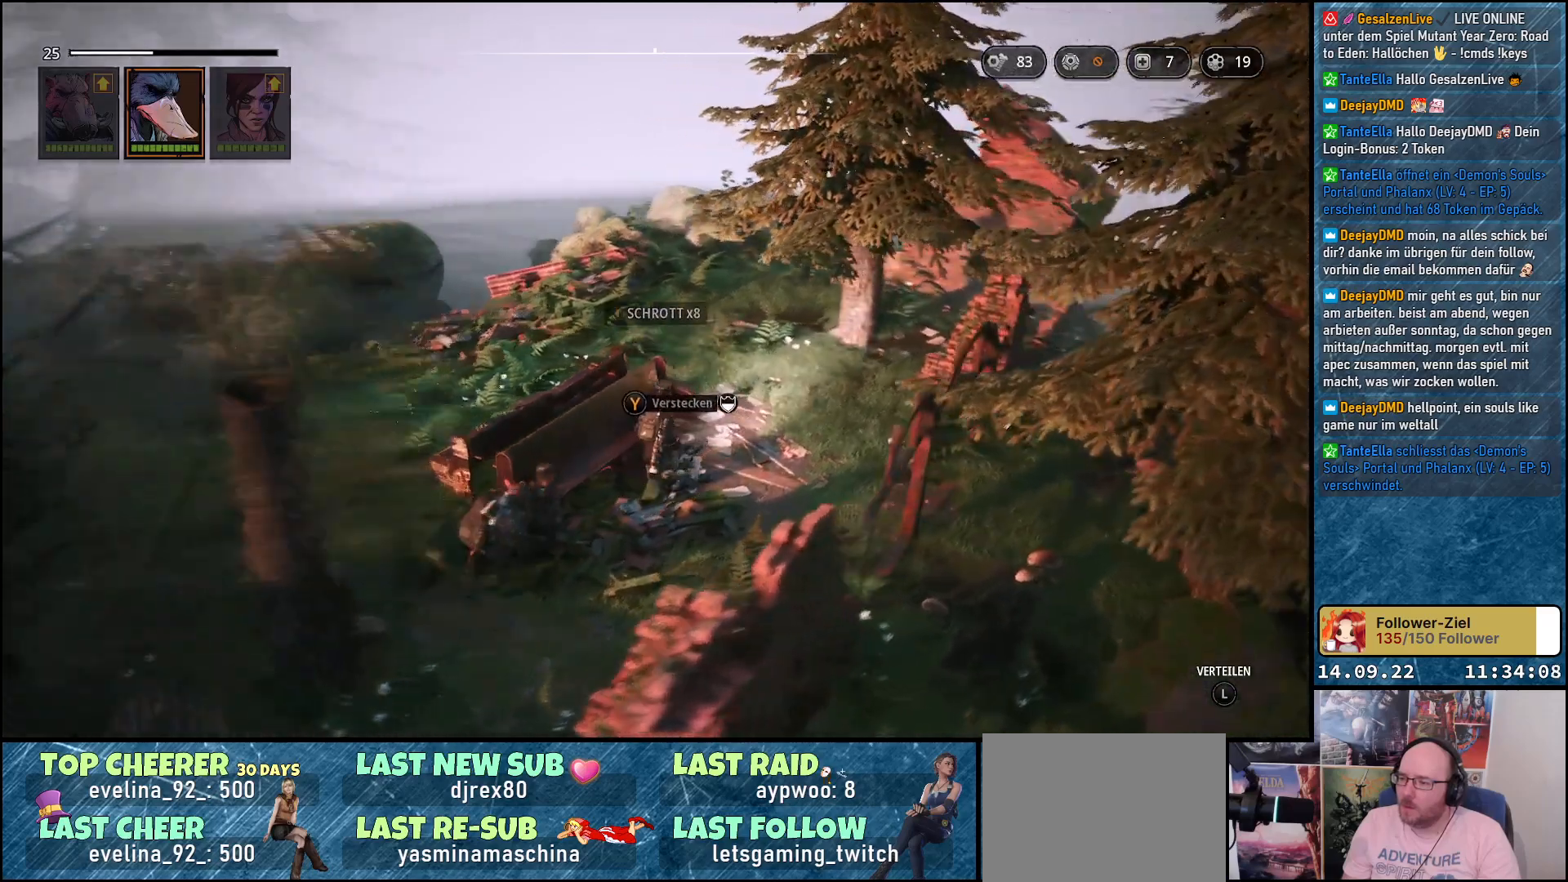
{"buttons": [], "left_stick": "up-right", "right_stick": "down-left", "events": []}
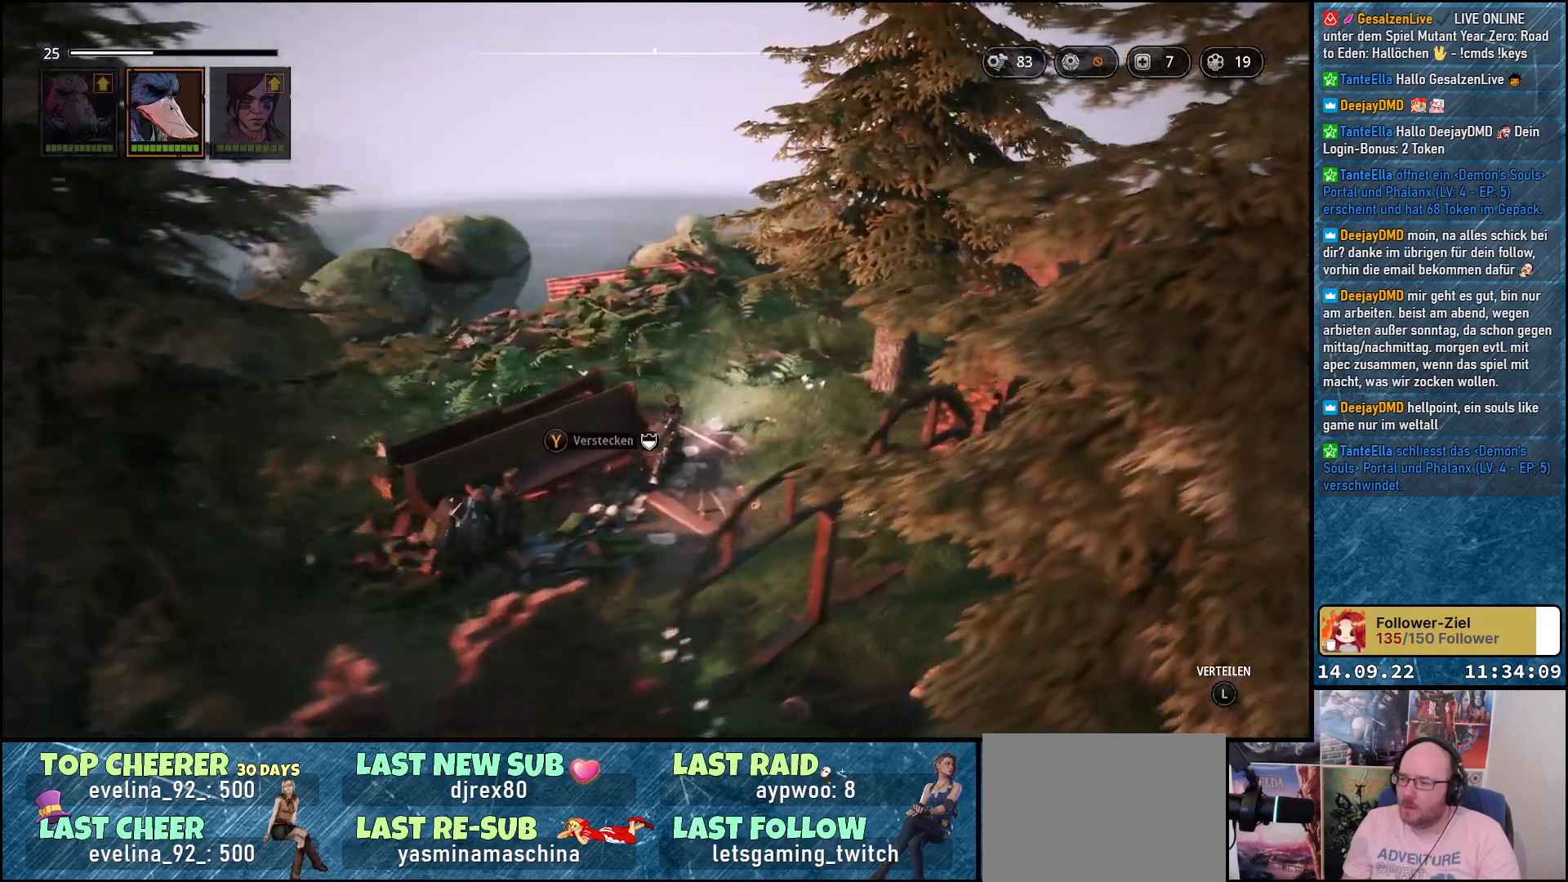
{"buttons": [], "left_stick": "up", "right_stick": "down-left", "events": [[233, "left_stick", "up"]]}
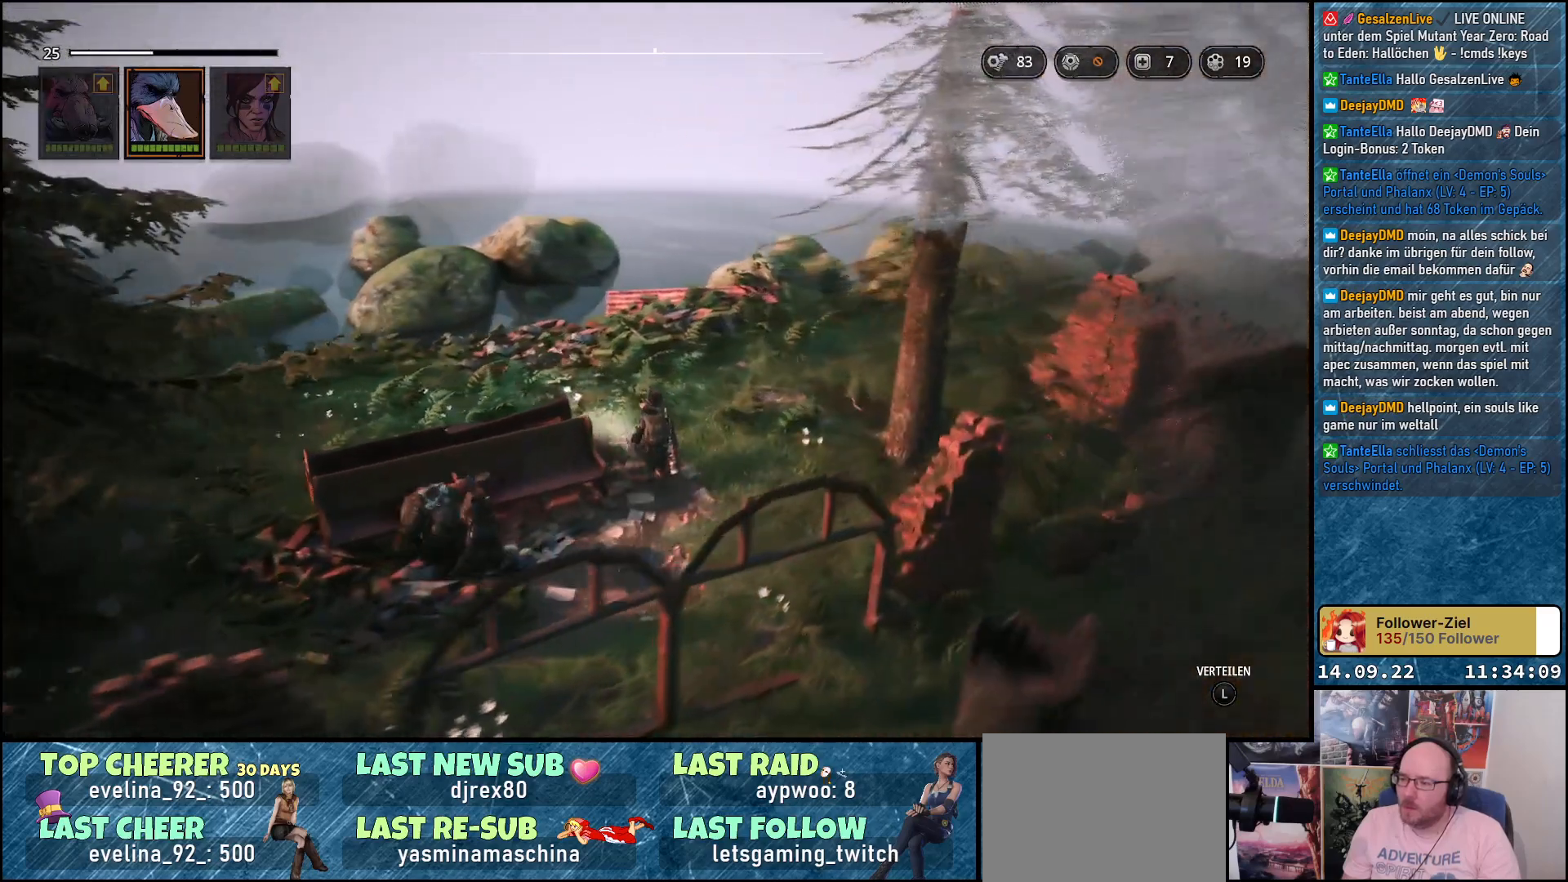
{"buttons": [], "left_stick": "up", "right_stick": "down-left", "events": []}
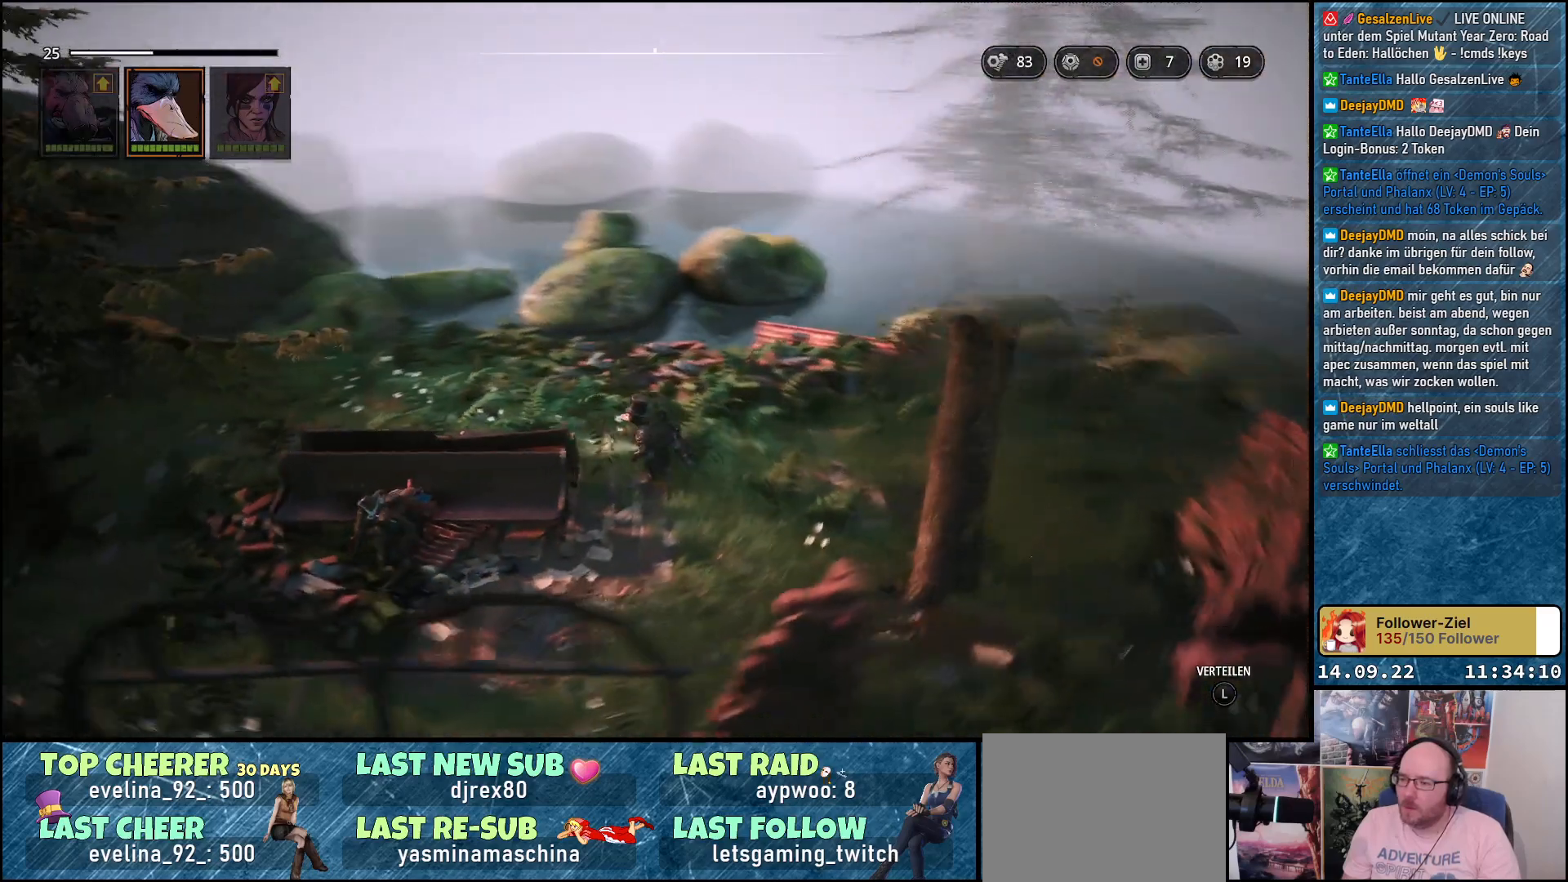
{"buttons": [], "left_stick": "right", "right_stick": "down-left", "events": [[250, "left_stick", "up-right"], [500, "left_stick", "right"]]}
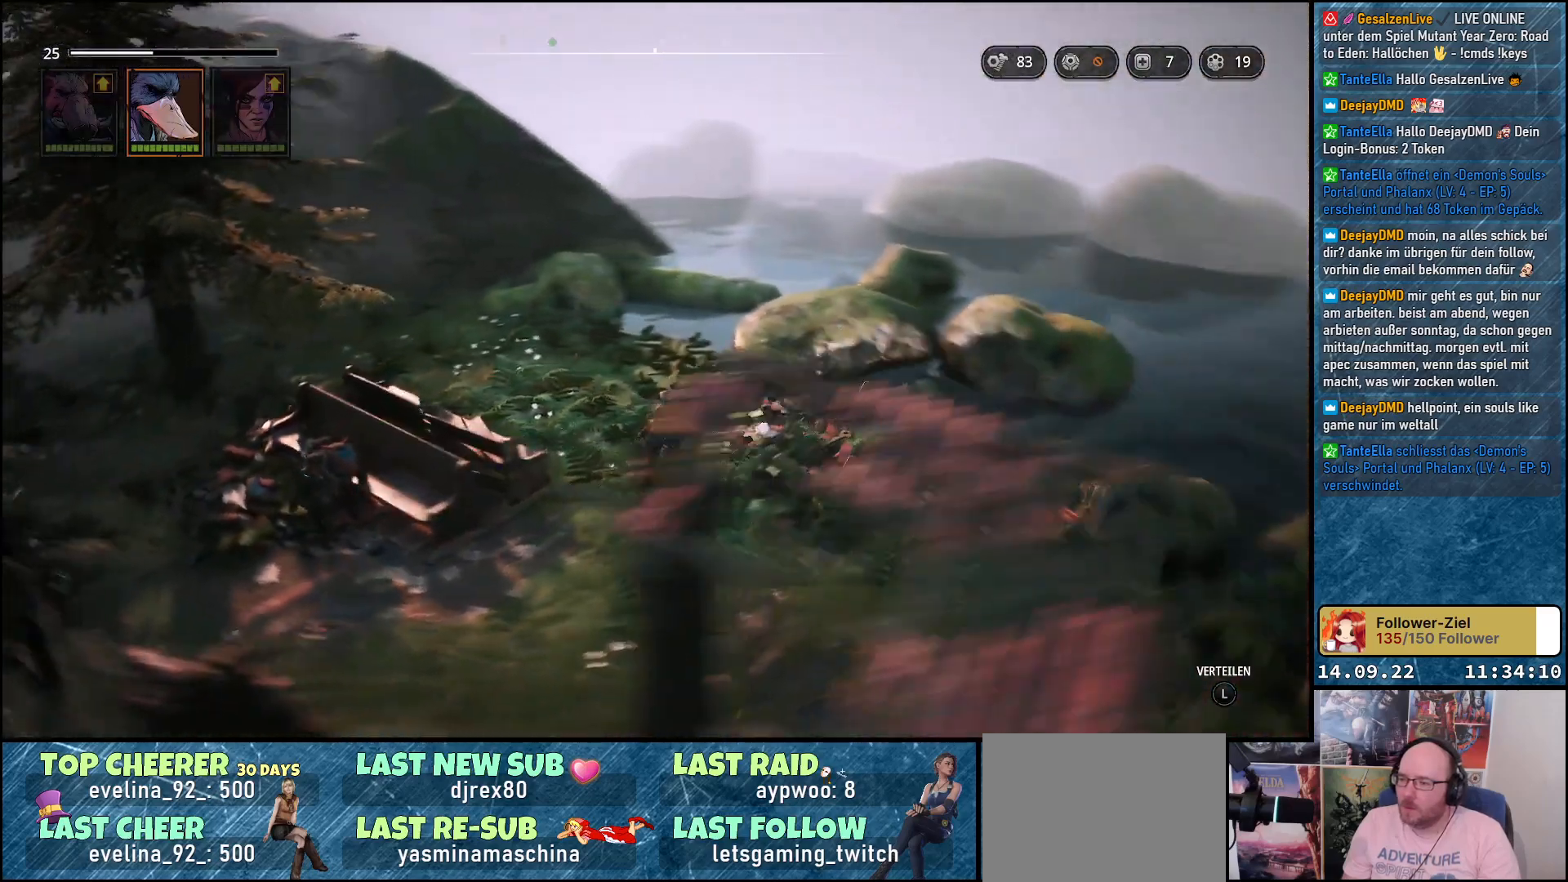
{"buttons": [], "left_stick": "center", "right_stick": "down-left", "events": [[433, "left_stick", "center"]]}
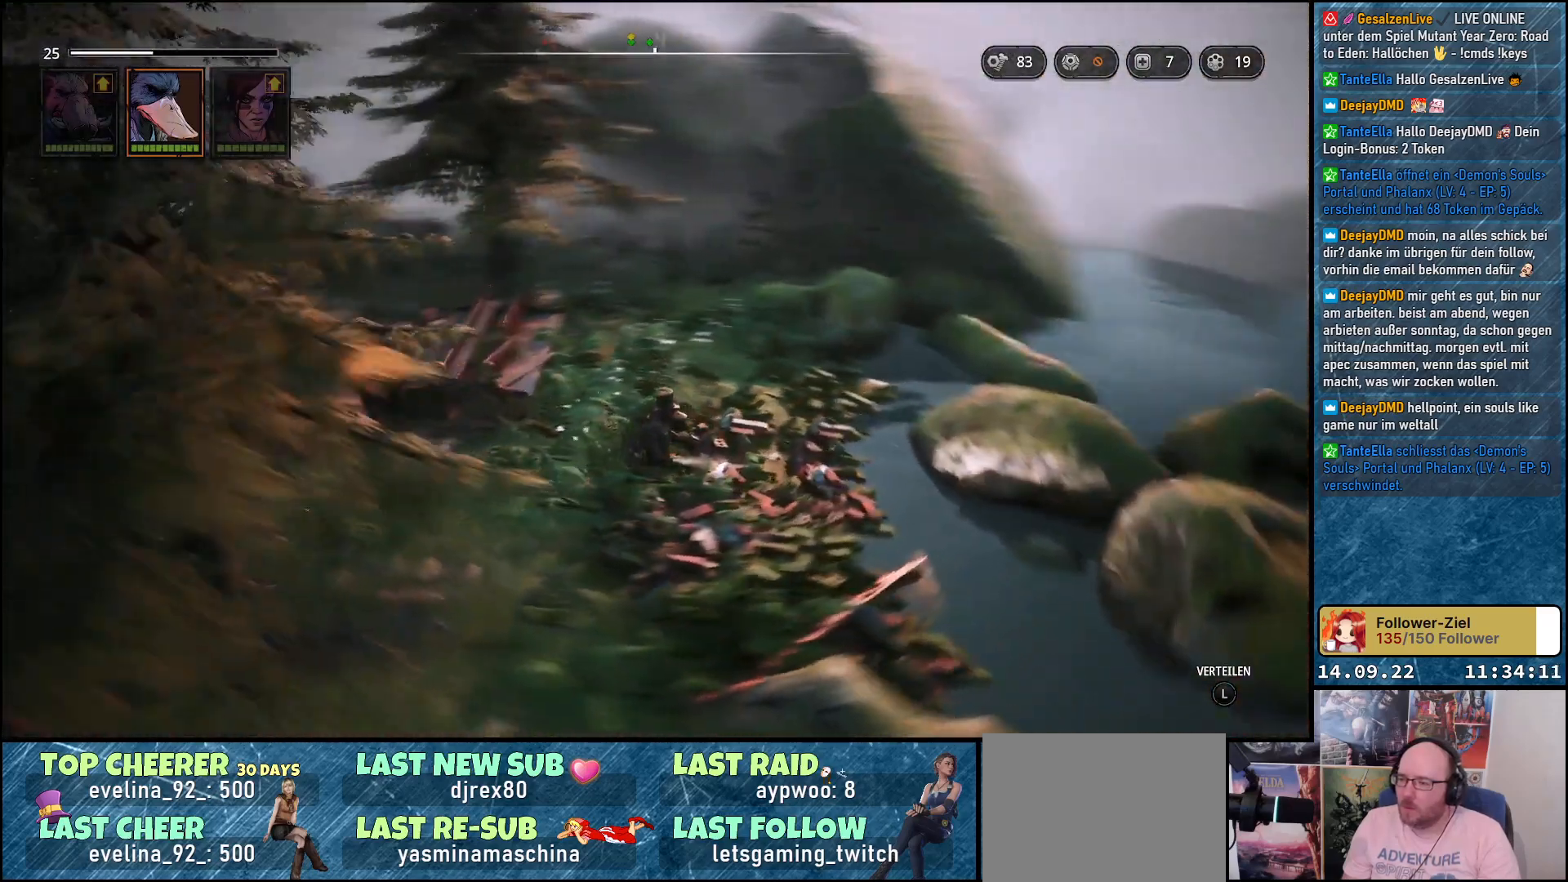
{"buttons": [], "left_stick": "down-left", "right_stick": "left", "events": [[17, "right_stick", "left"], [433, "left_stick", "down-left"]]}
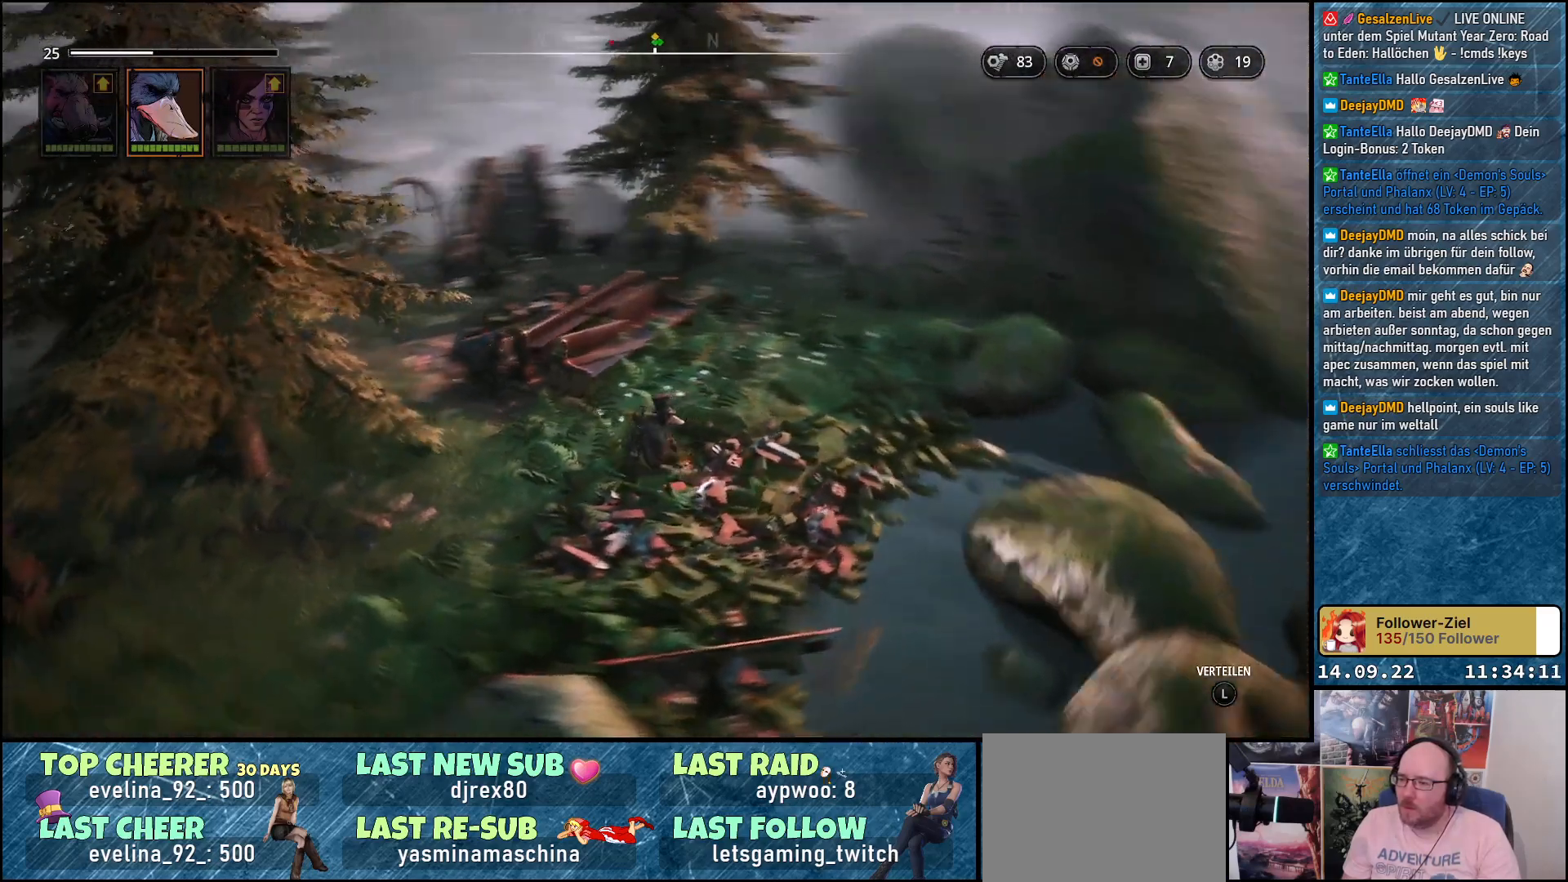
{"buttons": [], "left_stick": "left", "right_stick": "left", "events": [[183, "left_stick", "left"]]}
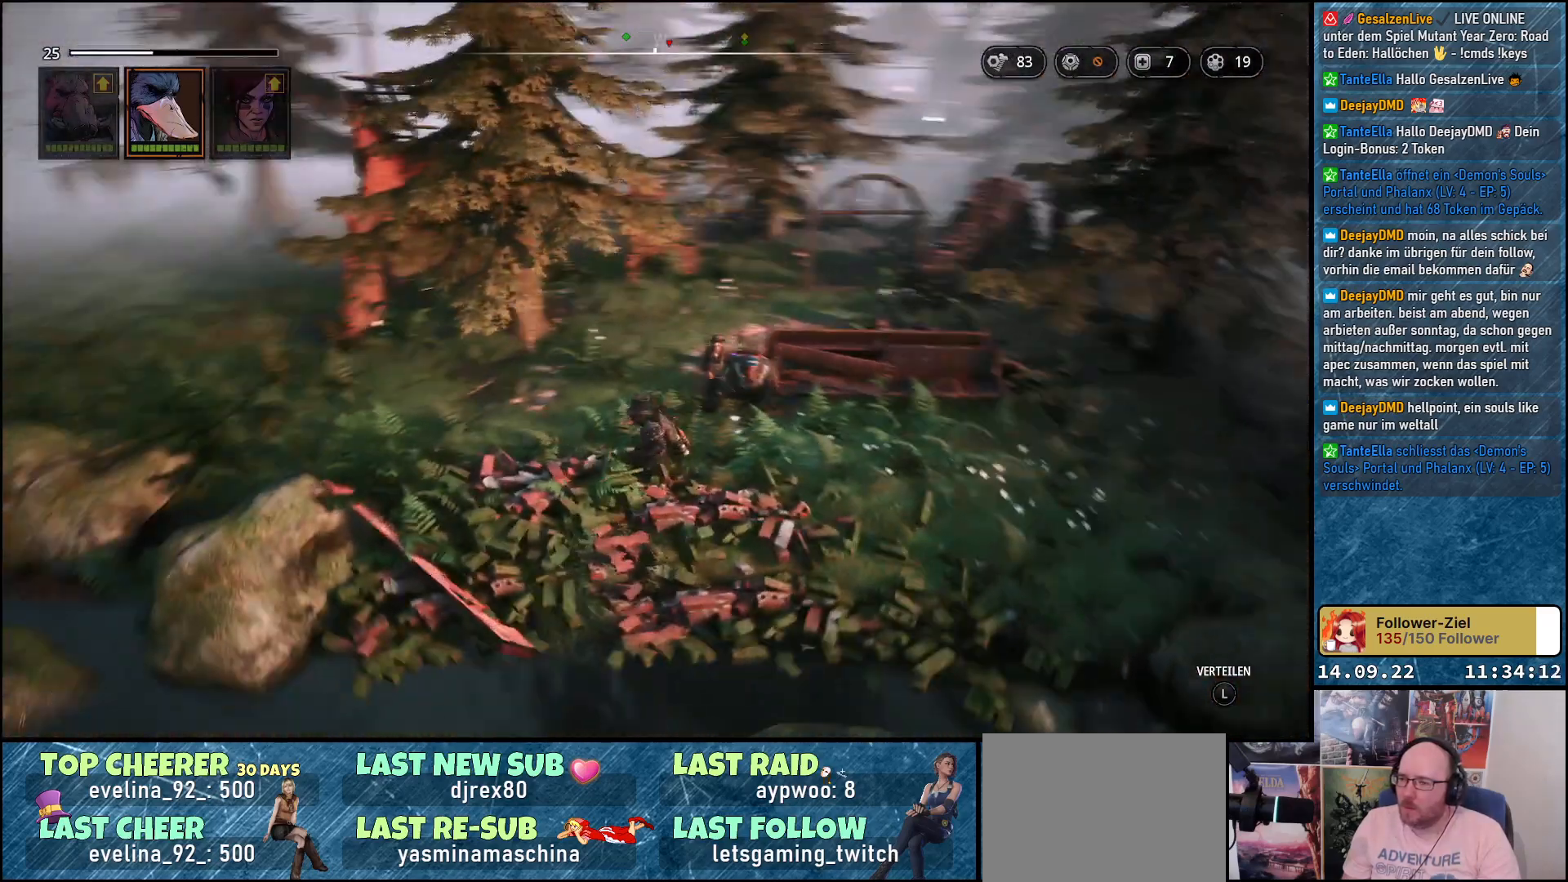
{"buttons": [], "left_stick": "left", "right_stick": "center", "events": [[17, "right_stick", "center"]]}
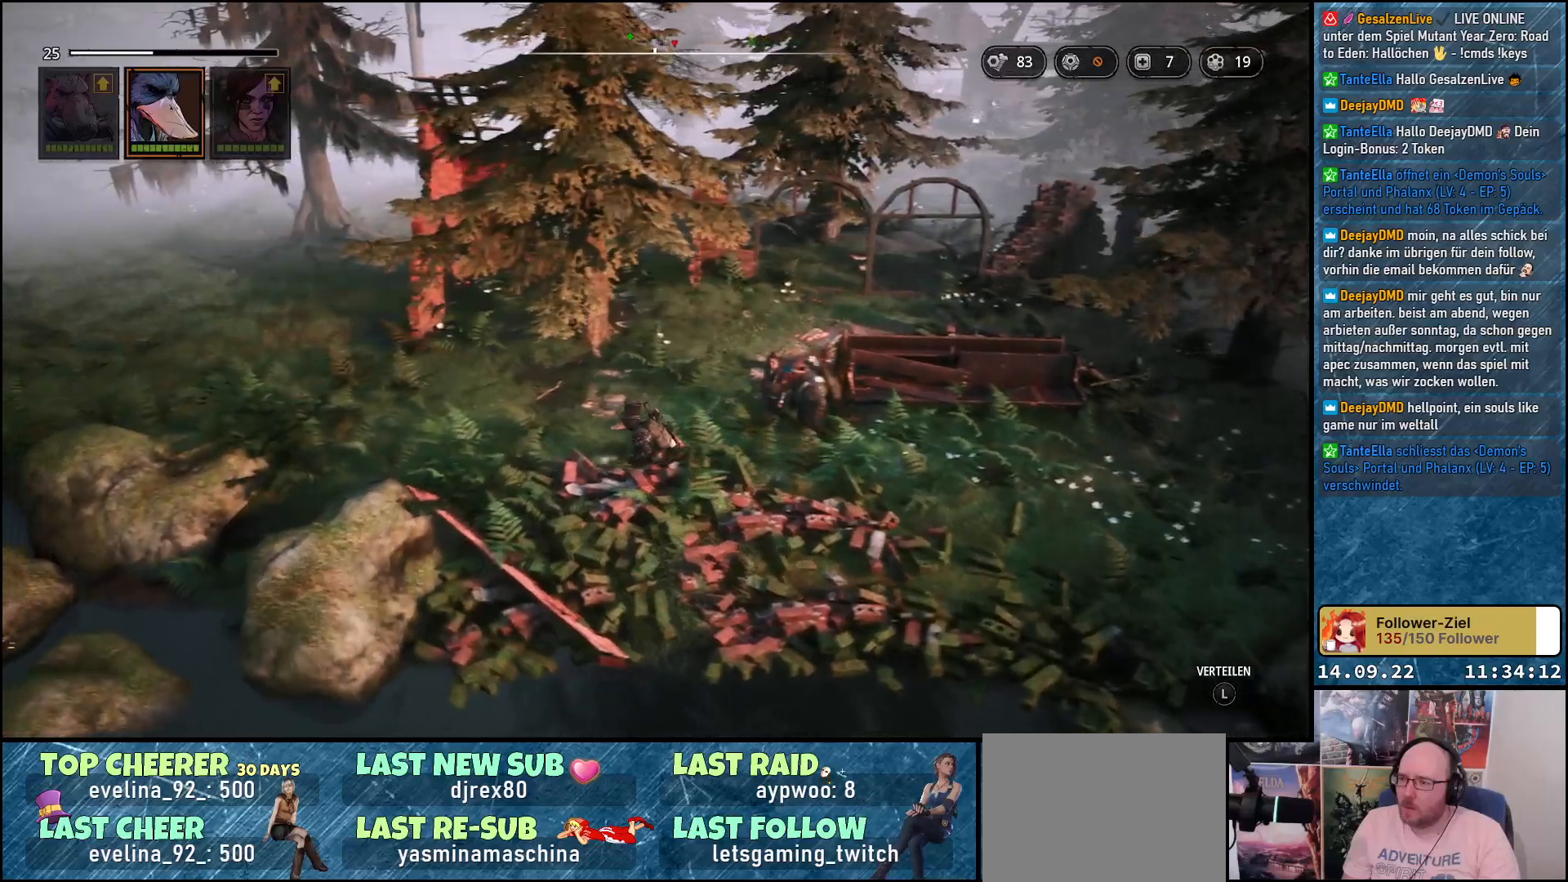
{"buttons": [], "left_stick": "left", "right_stick": "center", "events": []}
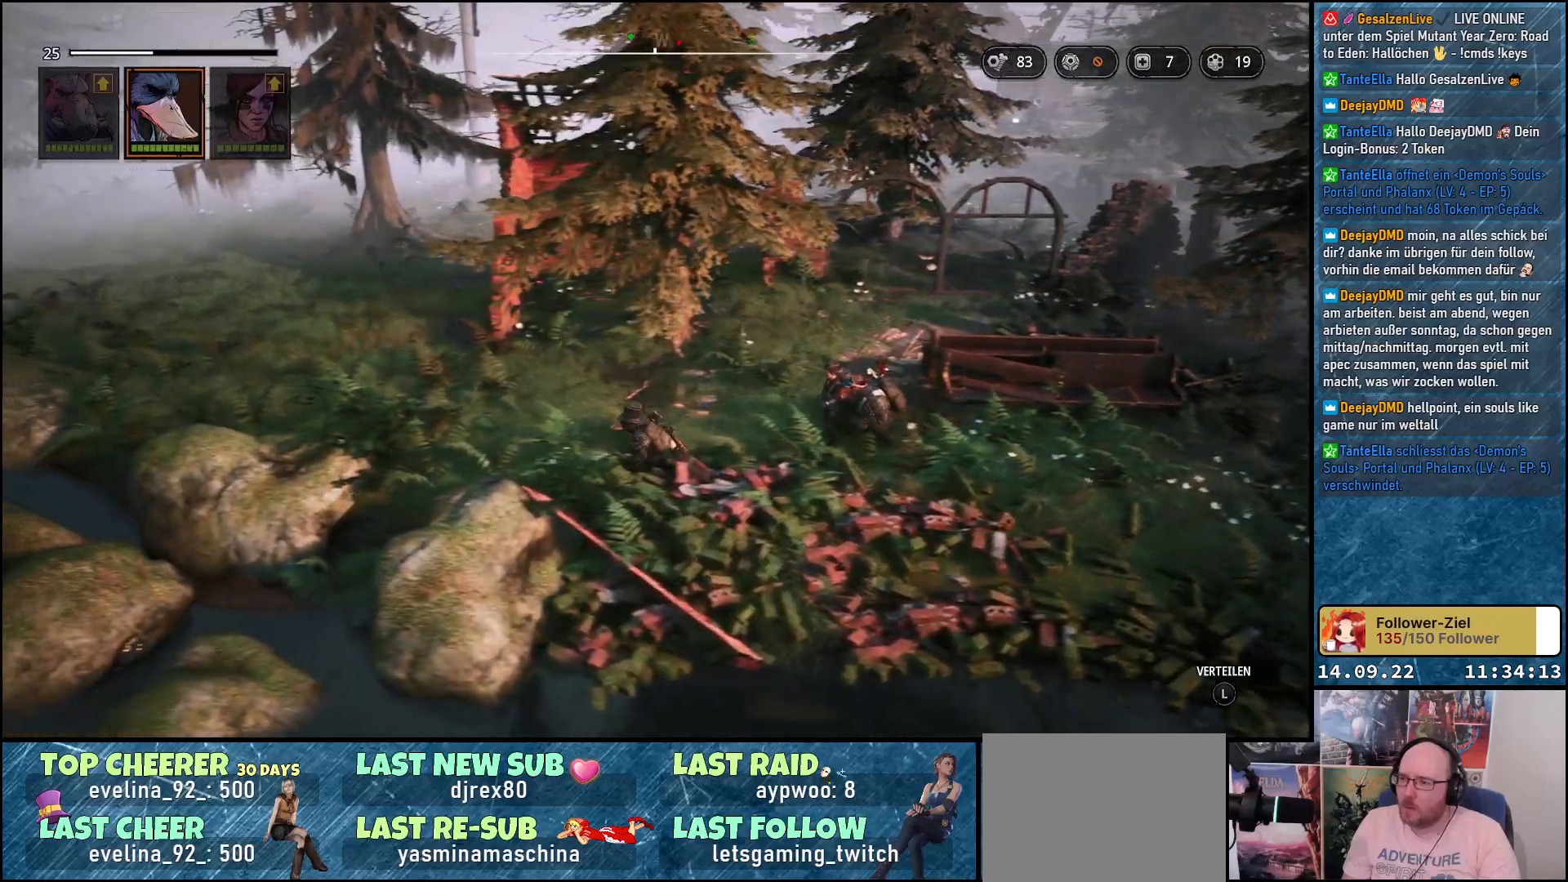
{"buttons": [], "left_stick": "left", "right_stick": "right", "events": [[333, "right_stick", "right"]]}
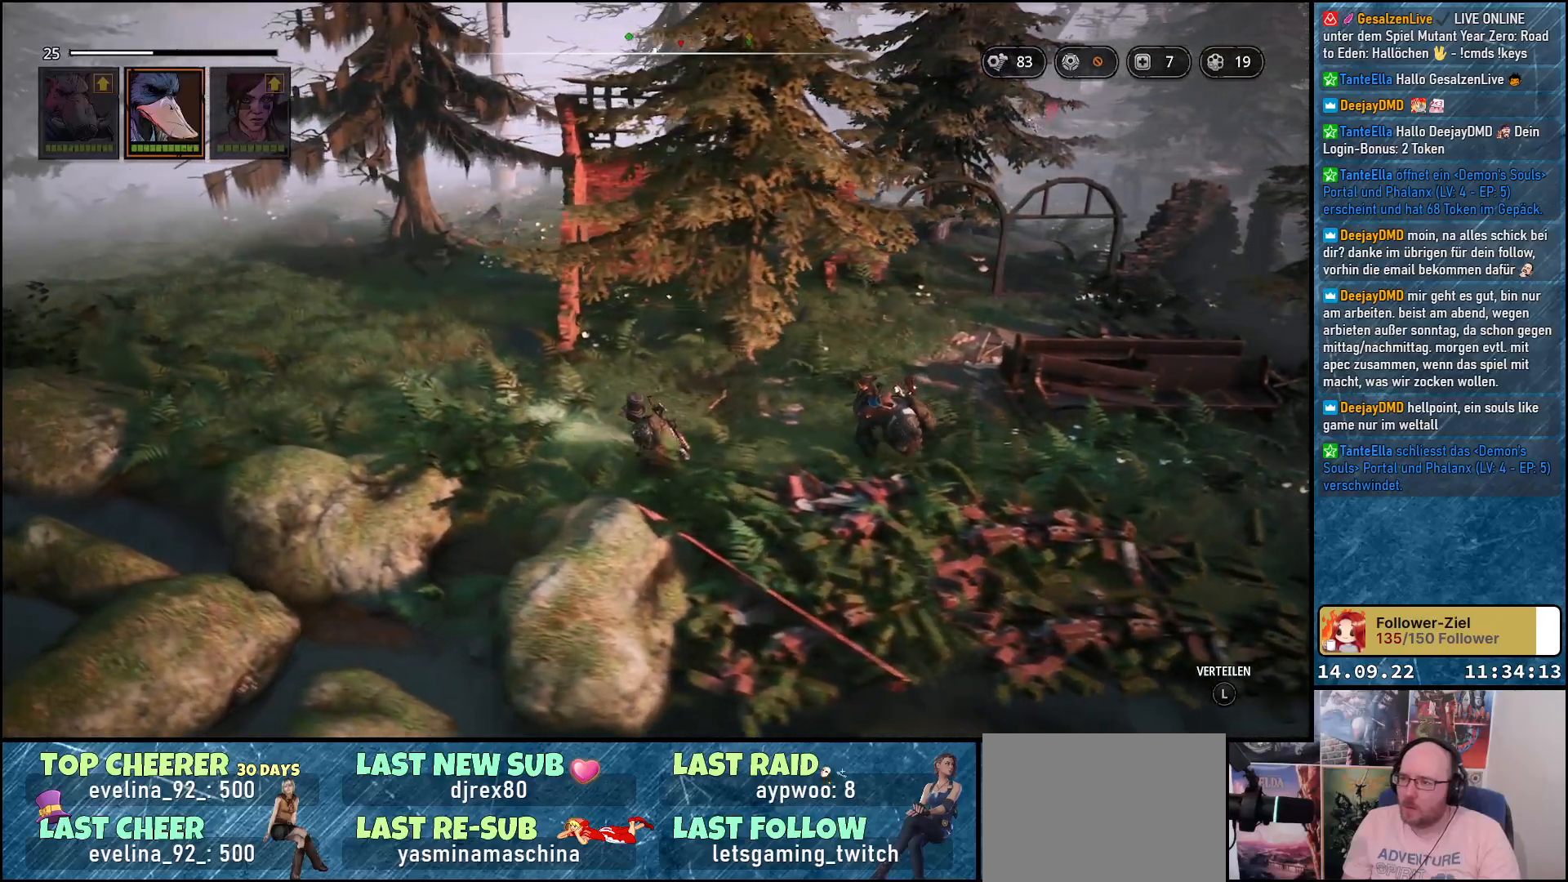
{"buttons": [], "left_stick": "left", "right_stick": "down-right", "events": [[233, "right_stick", "down-right"]]}
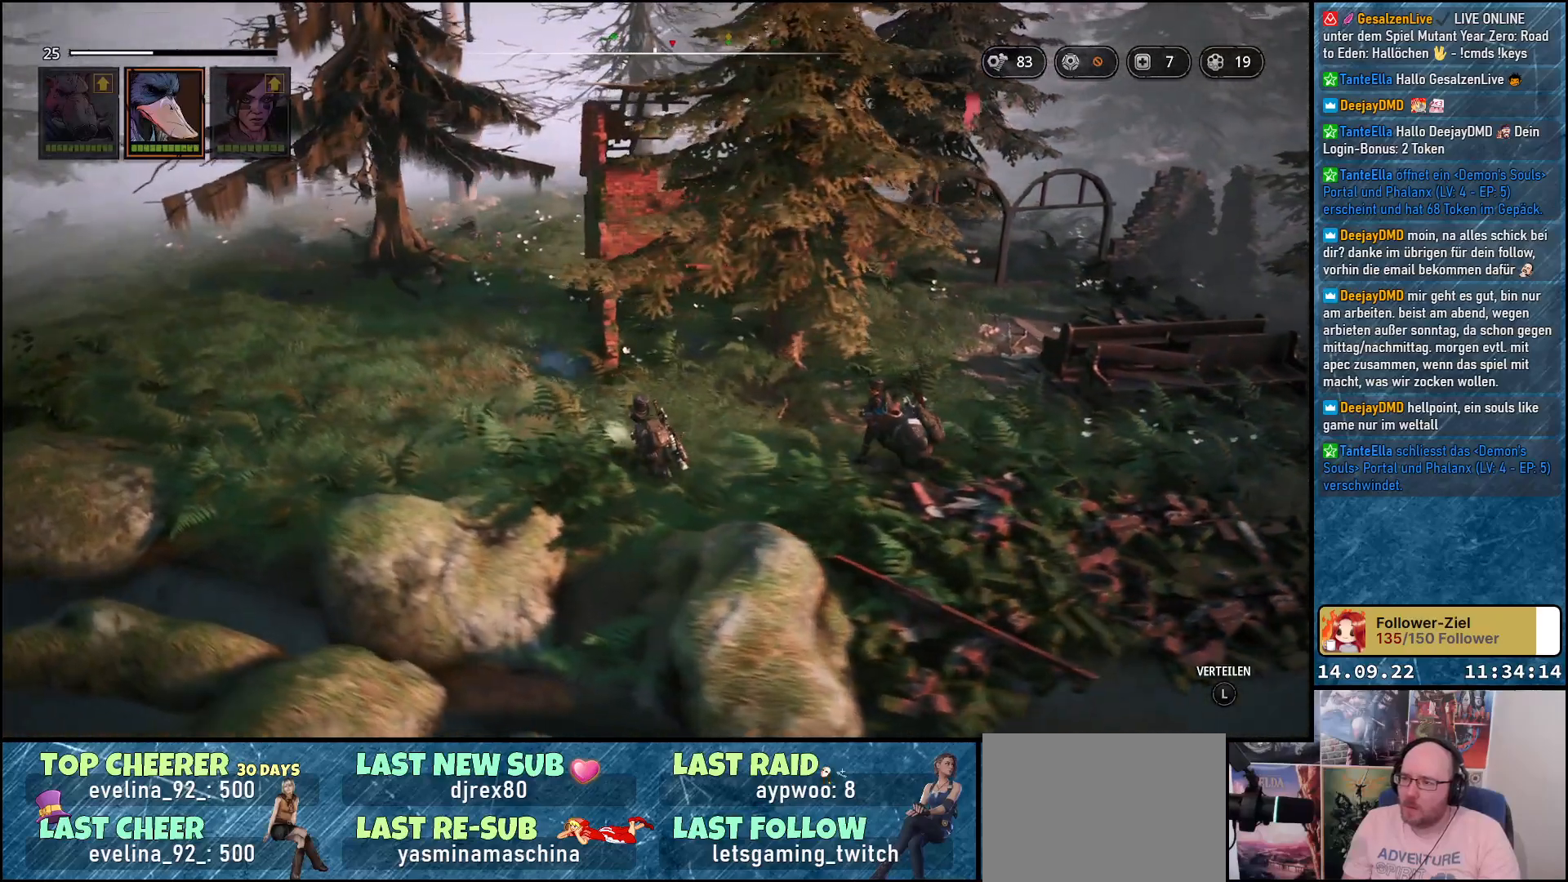
{"buttons": [], "left_stick": "left", "right_stick": "down-right", "events": []}
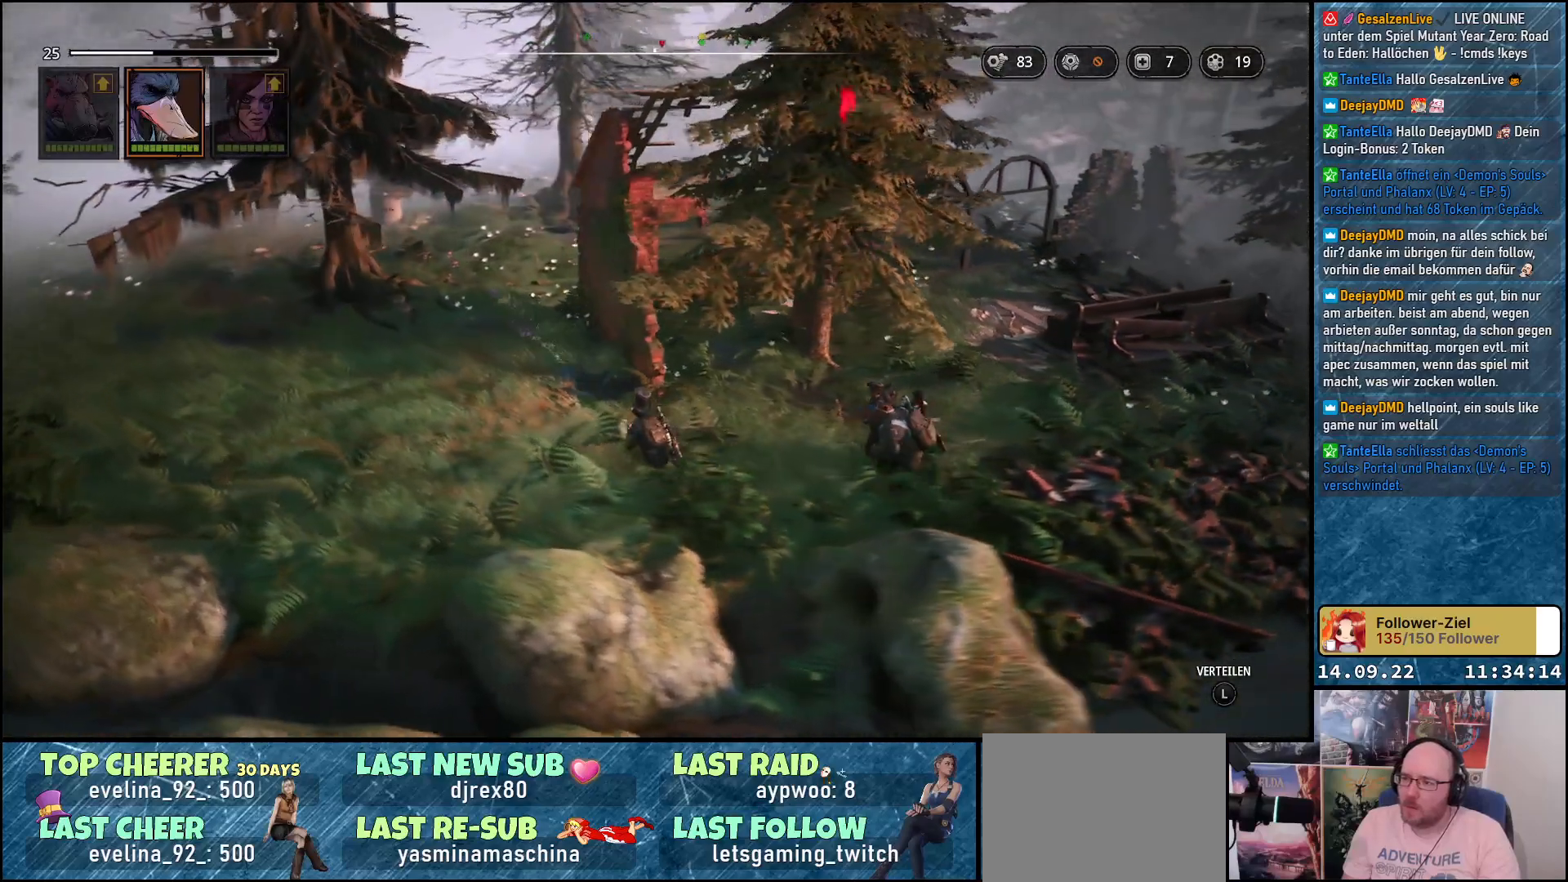
{"buttons": [], "left_stick": "left", "right_stick": "down-right", "events": []}
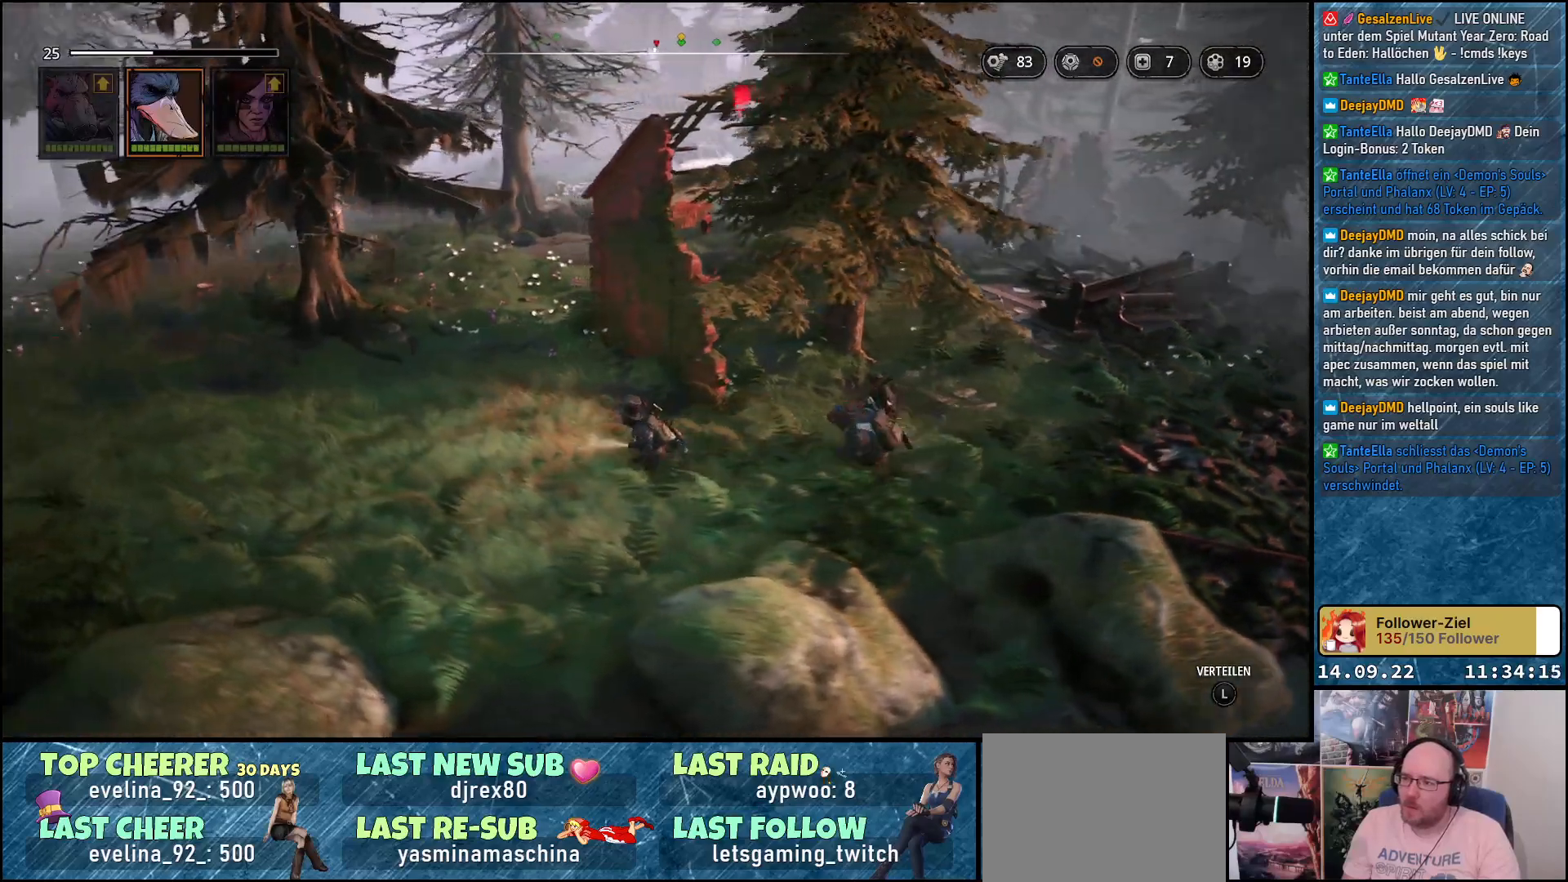
{"buttons": [], "left_stick": "left", "right_stick": "down-right", "events": []}
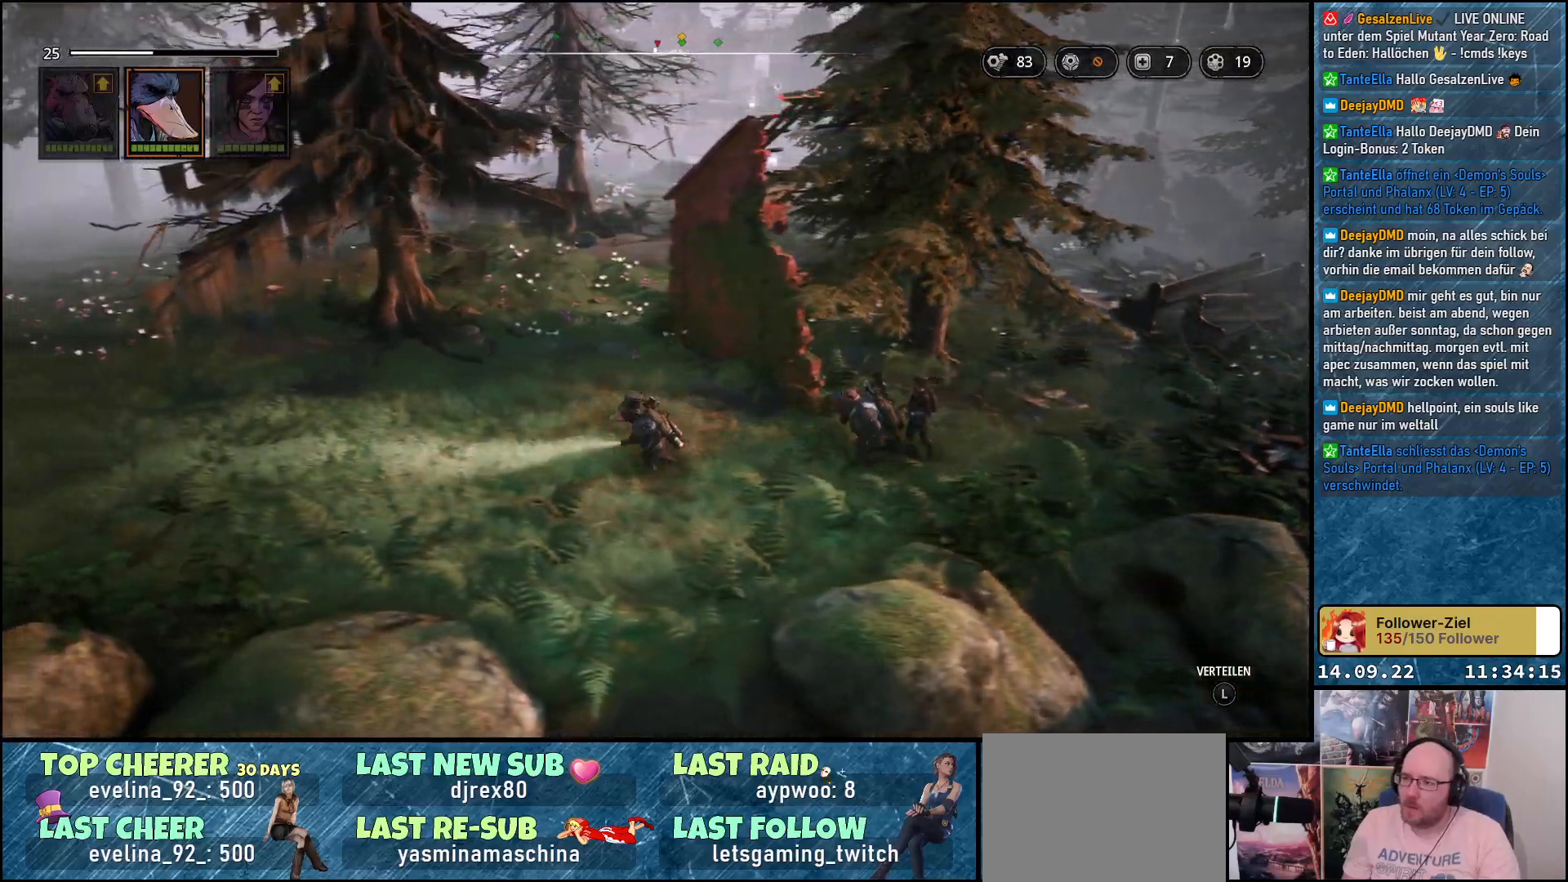
{"buttons": [], "left_stick": "left", "right_stick": "down-right", "events": []}
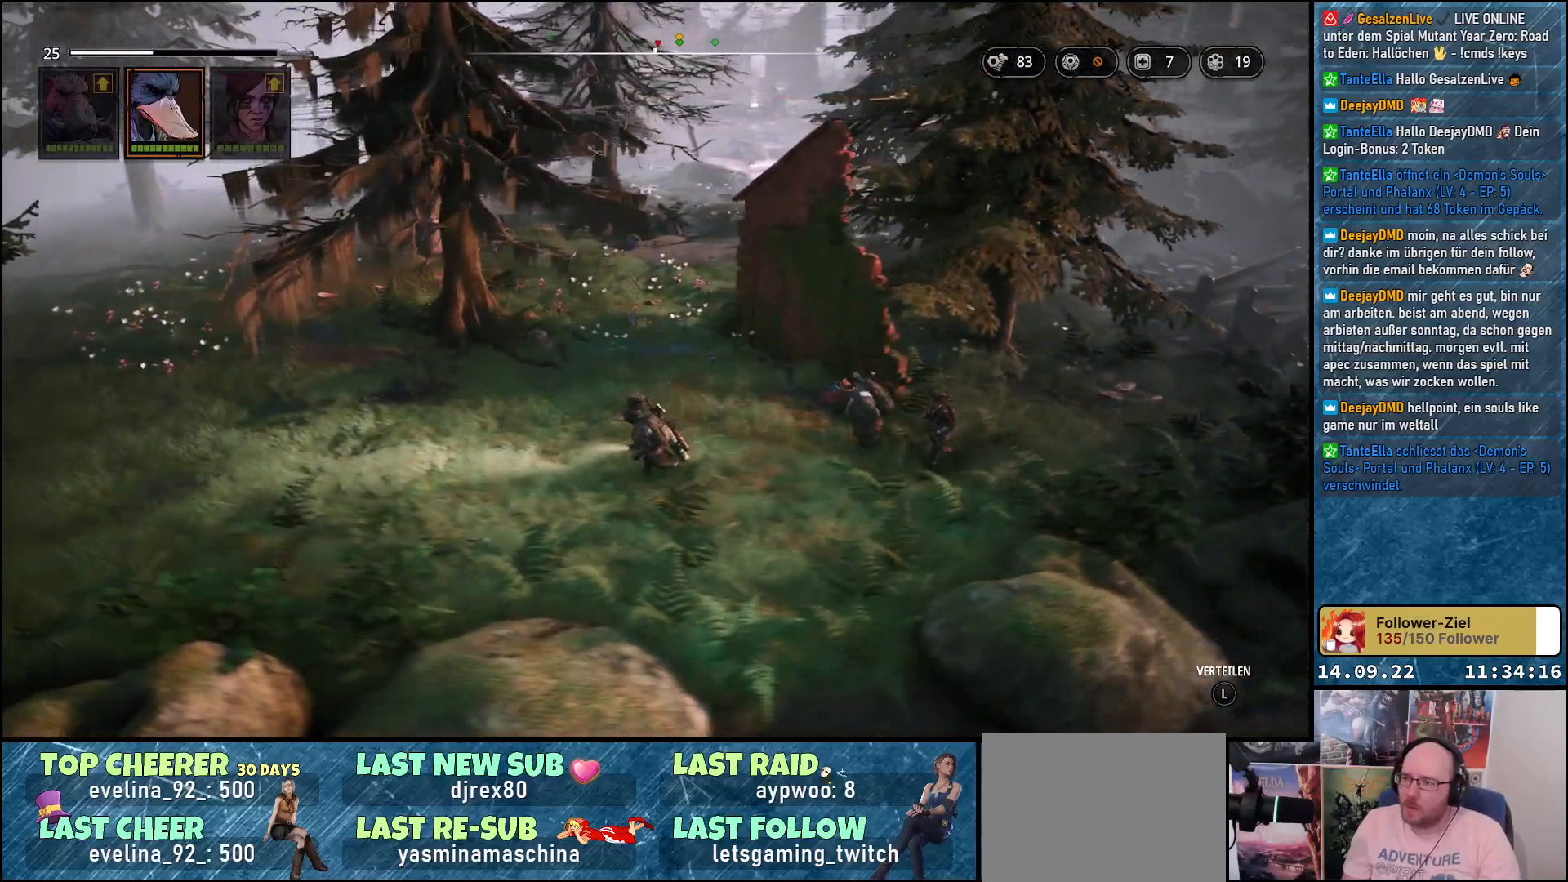
{"buttons": [], "left_stick": "center", "right_stick": "center", "events": [[233, "right_stick", "center"], [300, "left_stick", "center"]]}
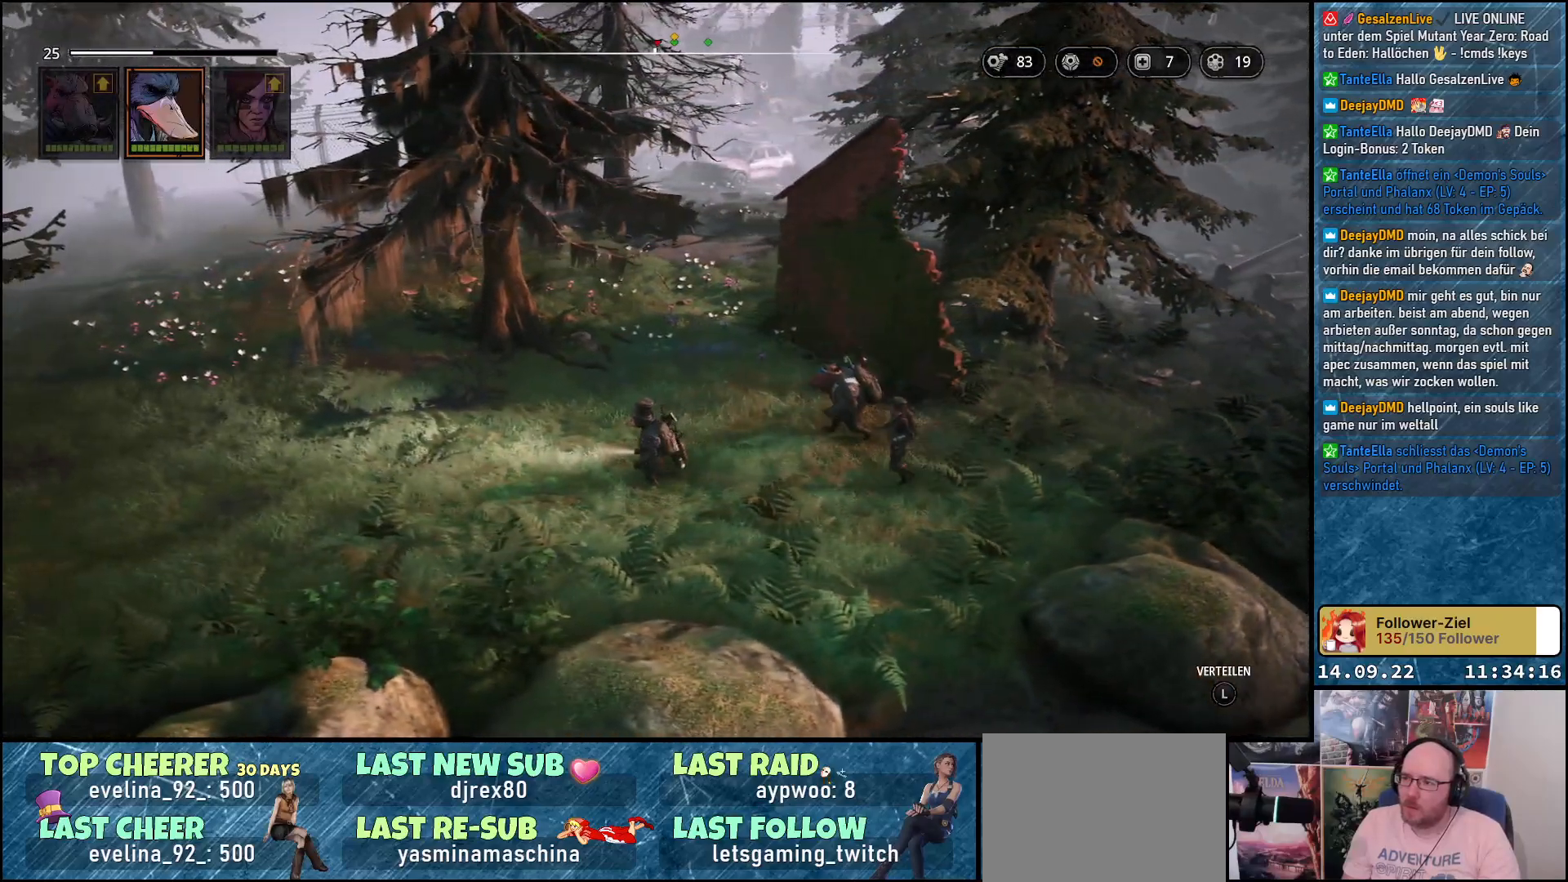
{"buttons": [], "left_stick": "left", "right_stick": "down-left", "events": [[167, "right_stick", "left"], [183, "left_stick", "left"], [233, "right_stick", "down-left"]]}